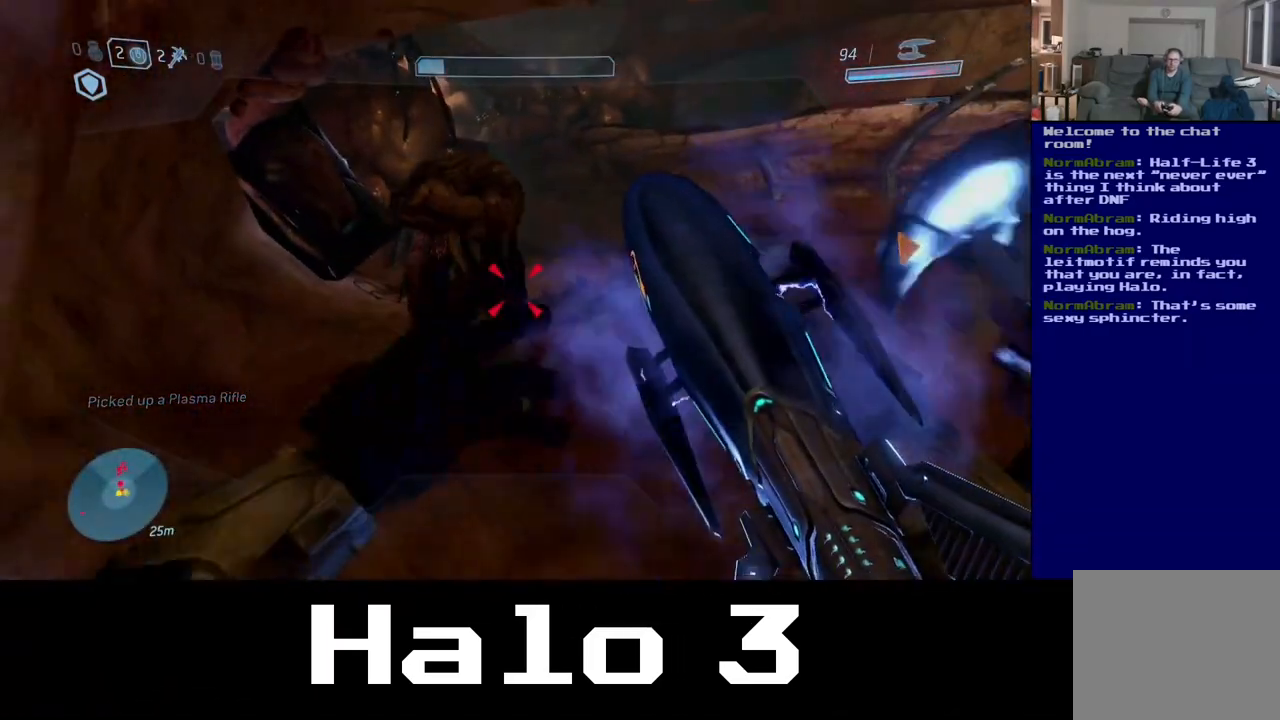
Gameplay with a controller (Xbox layout); each line is a JSON object with the inputs held at the frame after it (dt_ms = milliseconds from this image to that frame). "events" lists button and stick changes between this image and that frame as [ms after this image, input, new state], when the widget could be followed in between. Not read: R2.
{"dt_ms": 500, "buttons": [], "left_stick": "down-right", "right_stick": "center", "events": []}
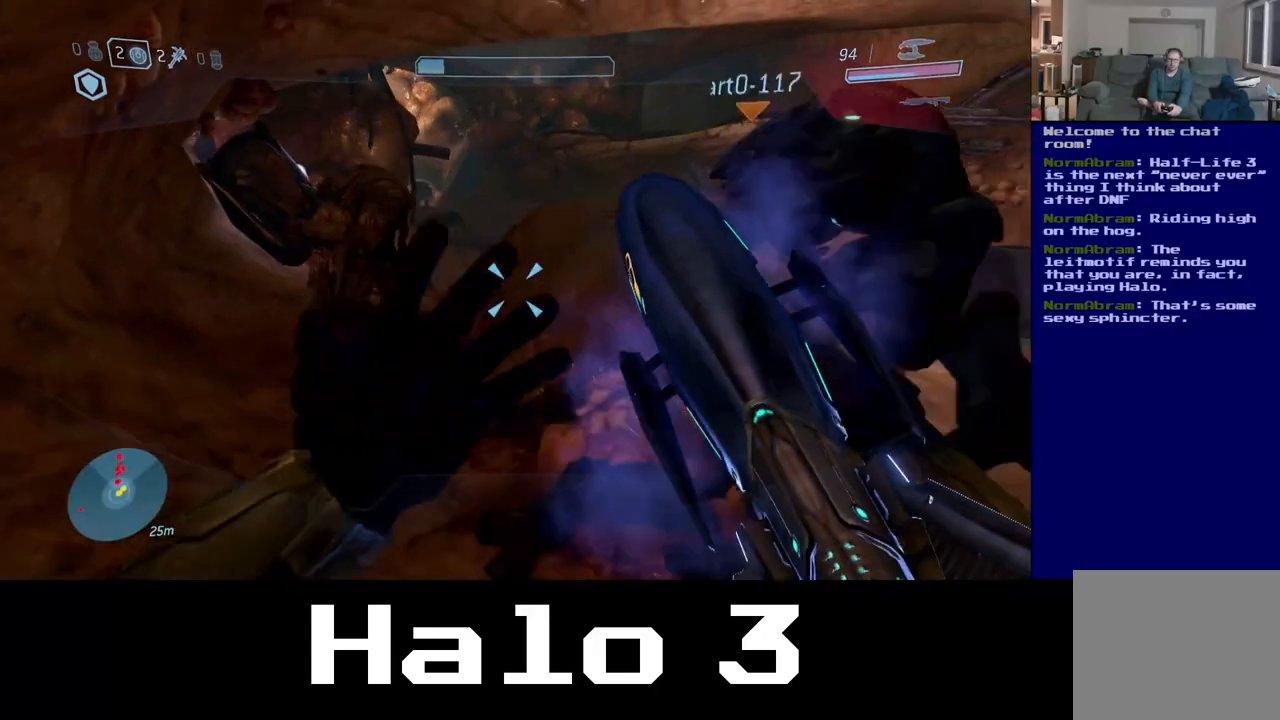
{"dt_ms": 500, "buttons": [], "left_stick": "down", "right_stick": "down", "events": [[100, "A", "down"], [133, "left_stick", "down"], [267, "A", "up"], [467, "right_stick", "down"]]}
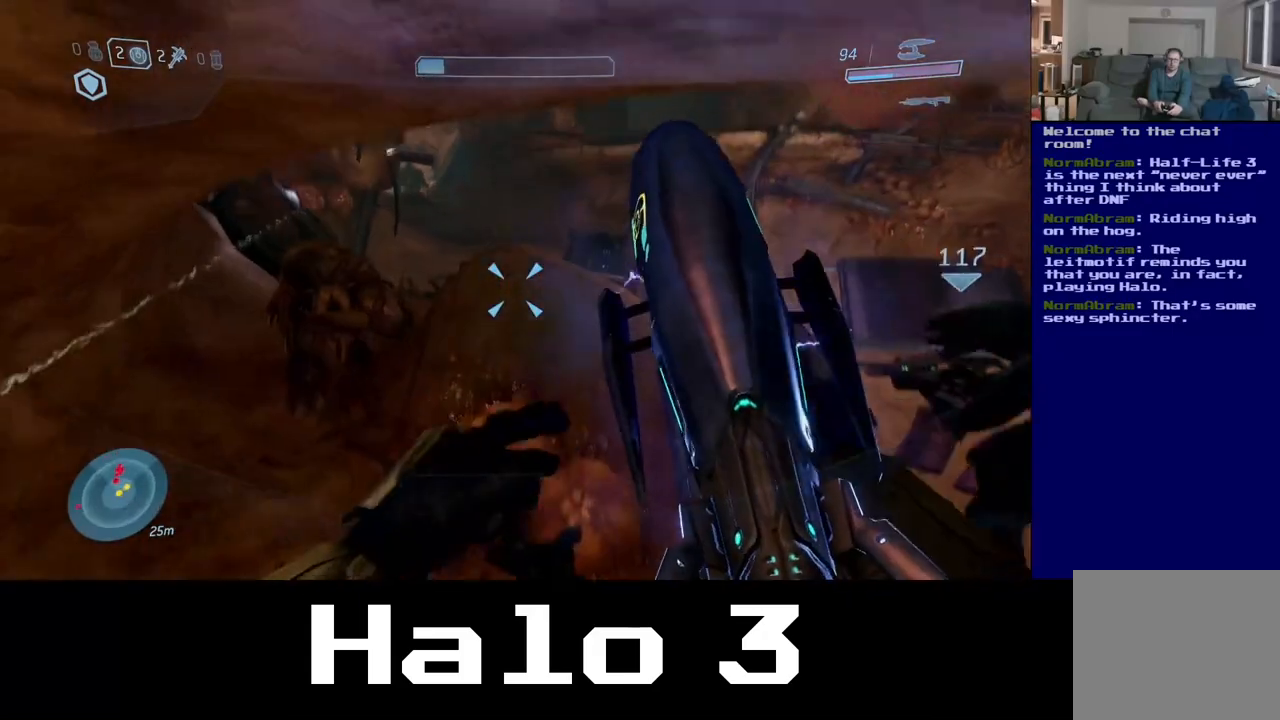
{"dt_ms": 500, "buttons": [], "left_stick": "down", "right_stick": "center", "events": [[183, "right_stick", "center"]]}
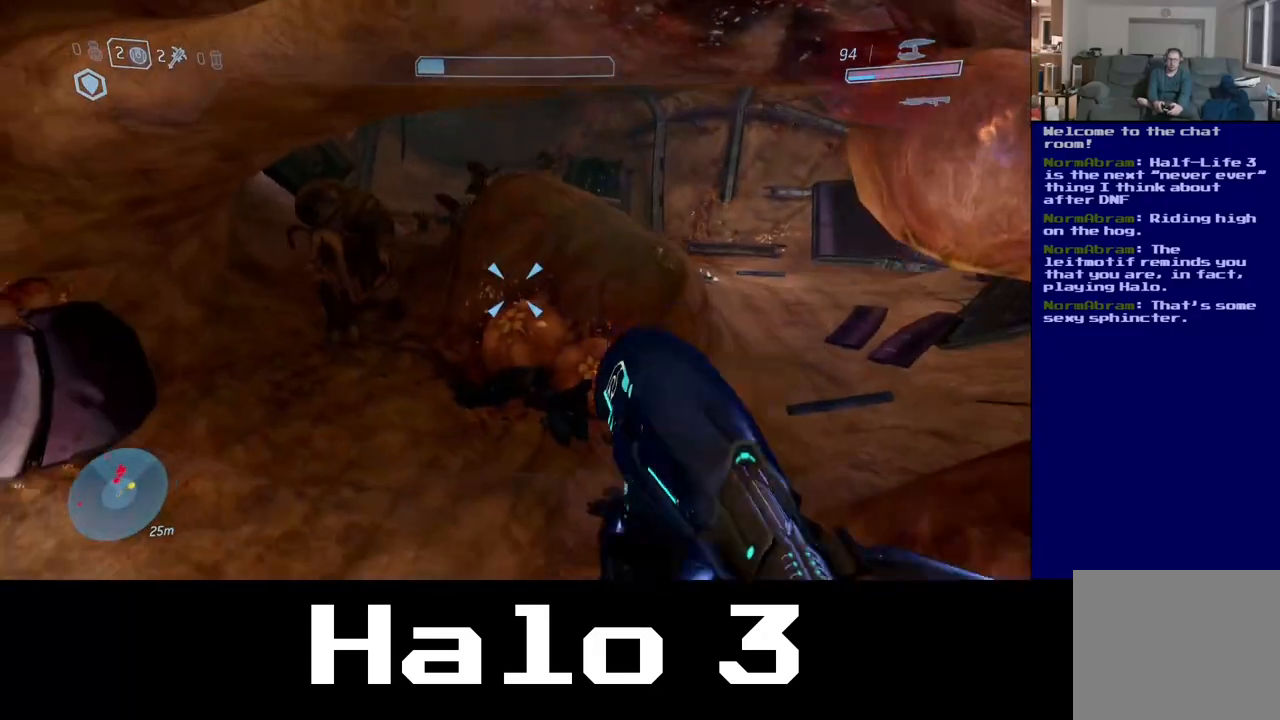
{"dt_ms": 1000, "buttons": [], "left_stick": "down-left", "right_stick": "up"}